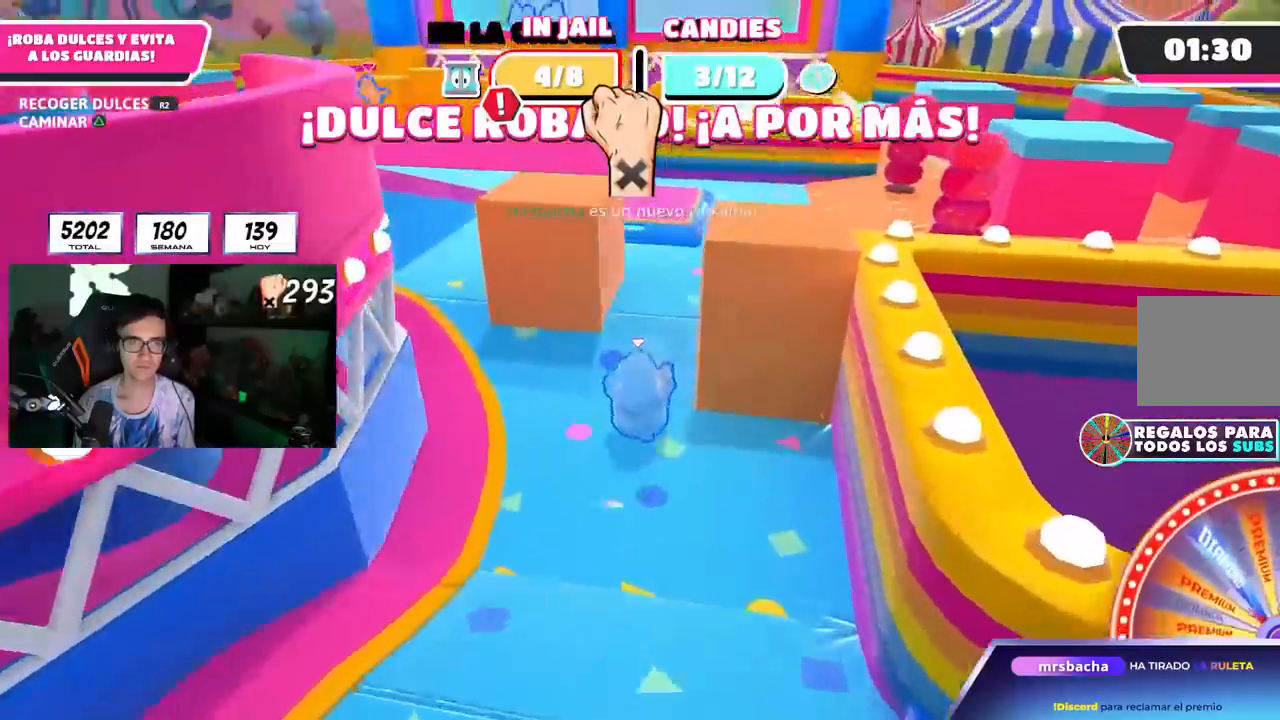
Gameplay with a controller (PlayStation layout); each line is a JSON object with the inputs held at the frame after it (dt_ms = milliseconds from this image to that frame). "events" lists button and stick changes between this image and that frame as [ms after this image, input, new state], when the widget could be followed in between. Not read: L1 R1 TRIANGLE.
{"dt_ms": 500, "buttons": ["R2"], "left_stick": "up-right", "right_stick": "left", "events": [[283, "right_stick", "down-left"], [350, "left_stick", "up-right"], [383, "right_stick", "left"]]}
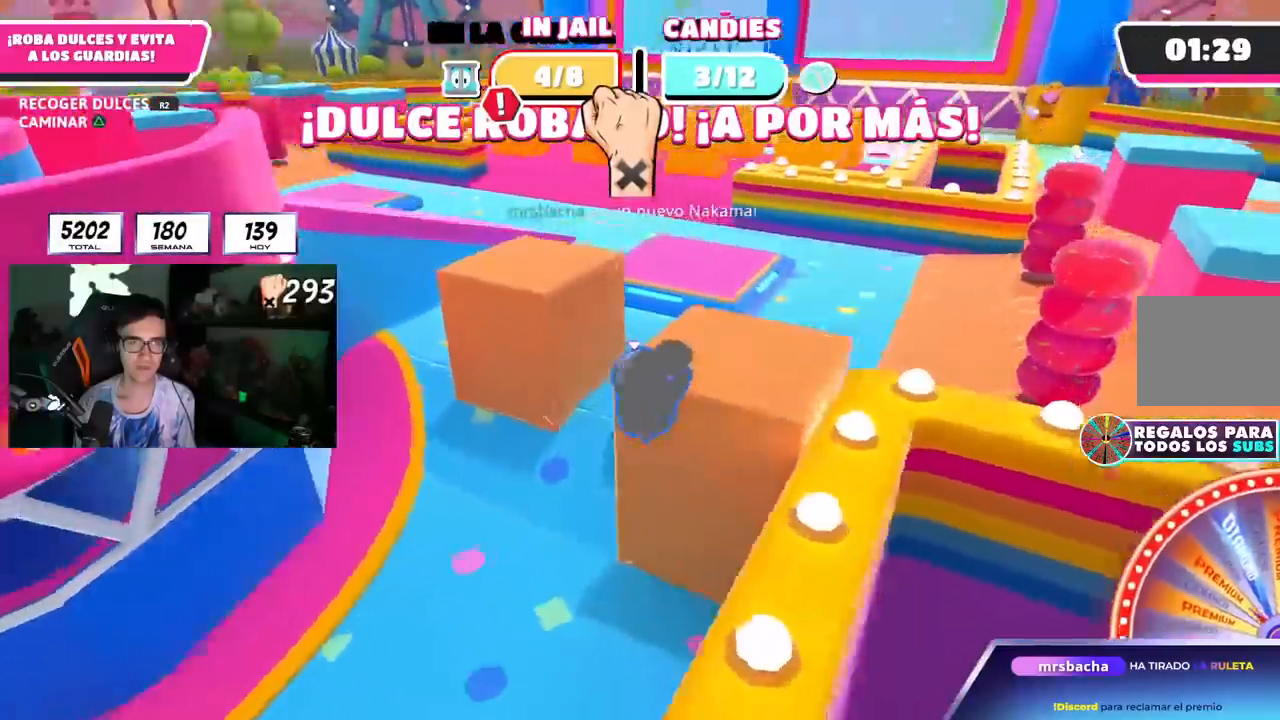
{"dt_ms": 500, "buttons": ["R2"], "left_stick": "up-left", "right_stick": "center", "events": [[117, "right_stick", "center"], [133, "left_stick", "up"], [367, "left_stick", "up-left"]]}
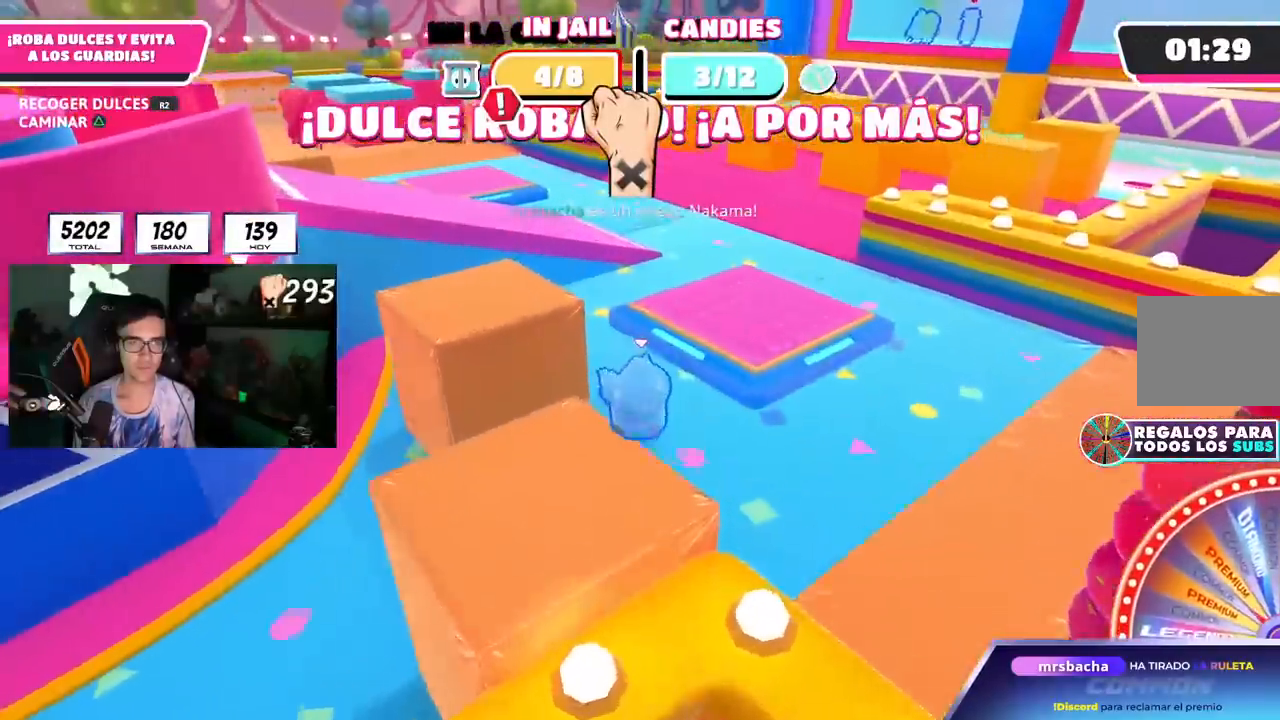
{"dt_ms": 500, "buttons": ["R2"], "left_stick": "up", "right_stick": "right", "events": [[350, "right_stick", "right"], [467, "left_stick", "up"]]}
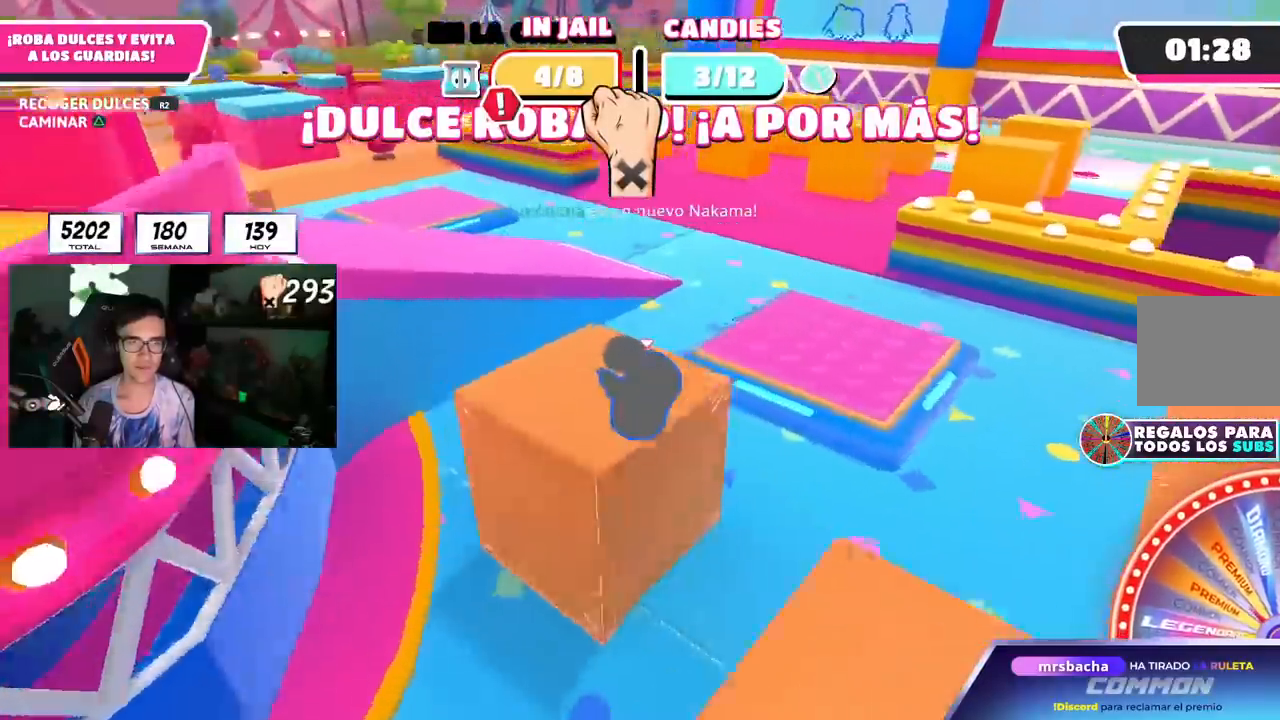
{"dt_ms": 500, "buttons": ["R2"], "left_stick": "up", "right_stick": "center", "events": [[150, "right_stick", "center"], [367, "right_stick", "up-right"], [467, "right_stick", "center"]]}
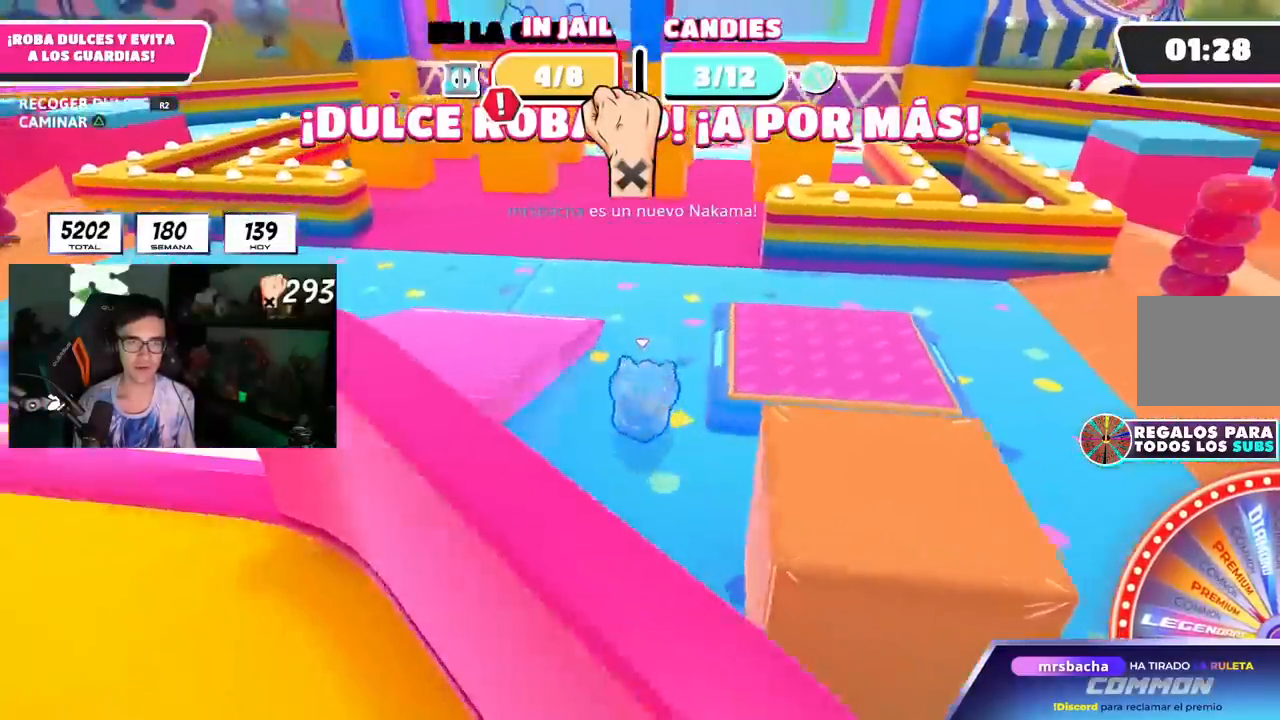
{"dt_ms": 500, "buttons": ["R2"], "left_stick": "up", "right_stick": "center", "events": []}
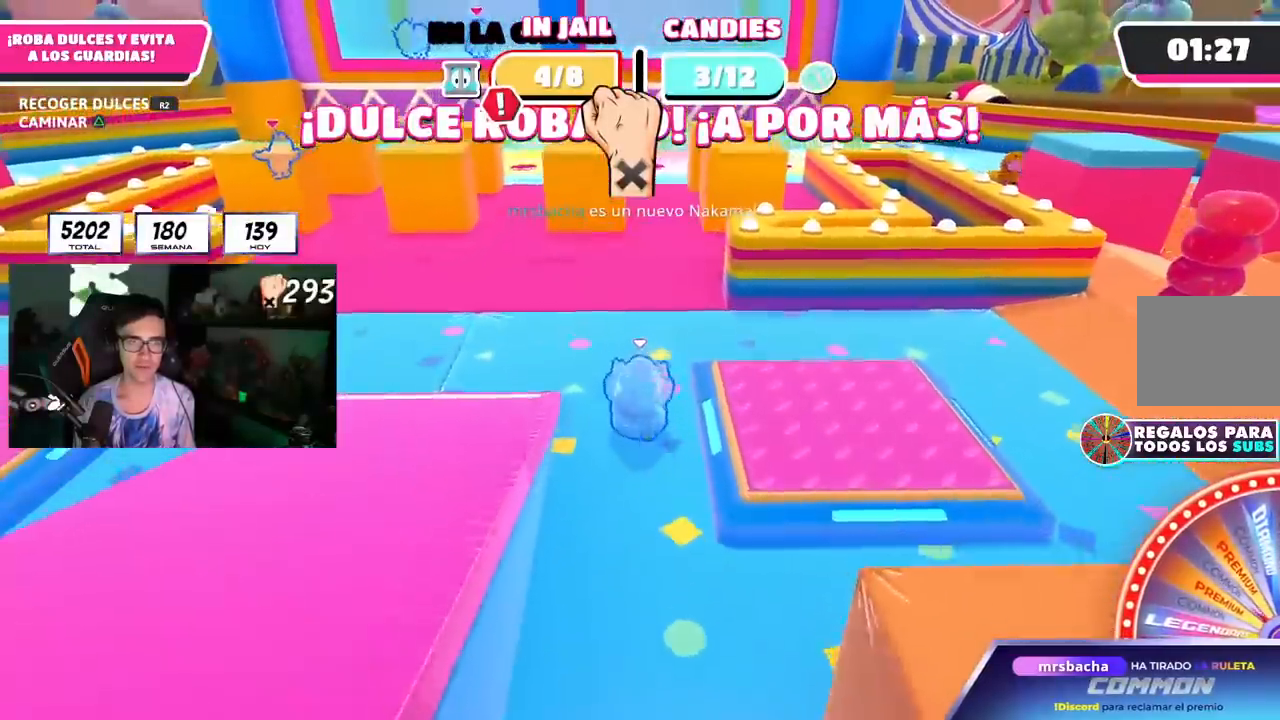
{"dt_ms": 500, "buttons": ["R2"], "left_stick": "up", "right_stick": "center", "events": []}
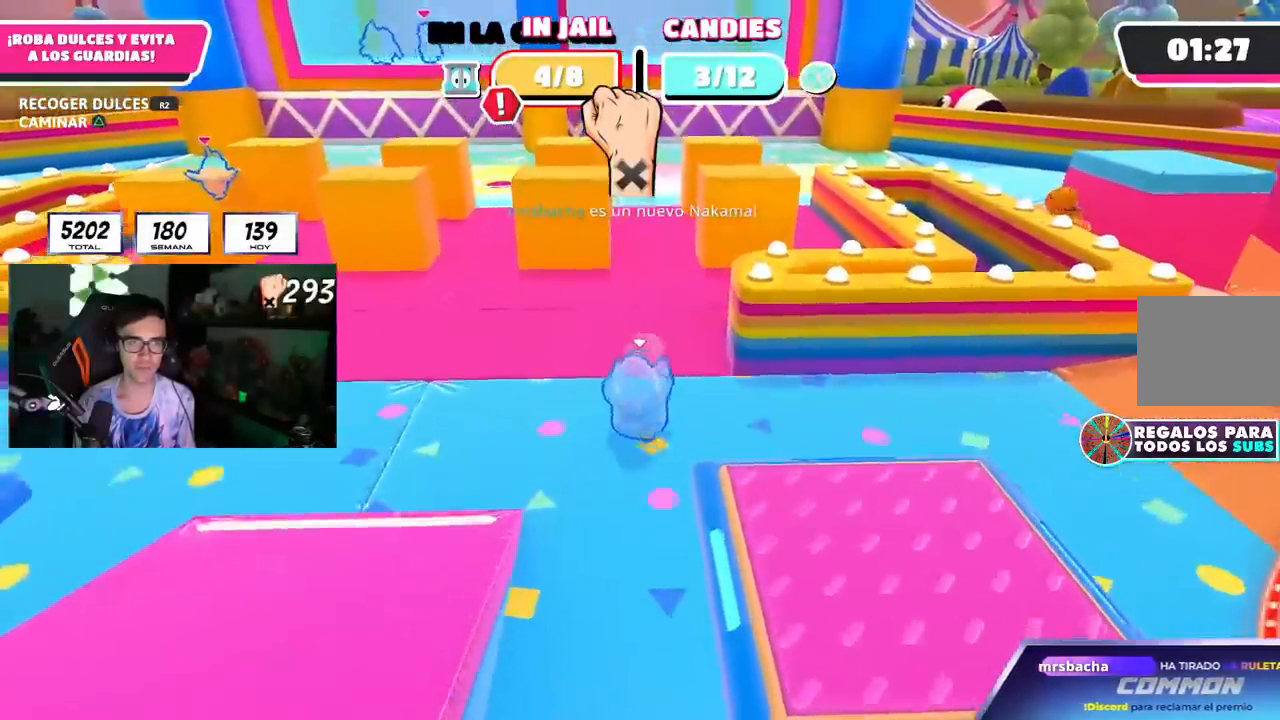
{"dt_ms": 500, "buttons": [], "left_stick": "center", "right_stick": "center", "events": [[33, "CROSS", "down"], [100, "R2", "up"], [133, "CROSS", "up"], [367, "left_stick", "center"]]}
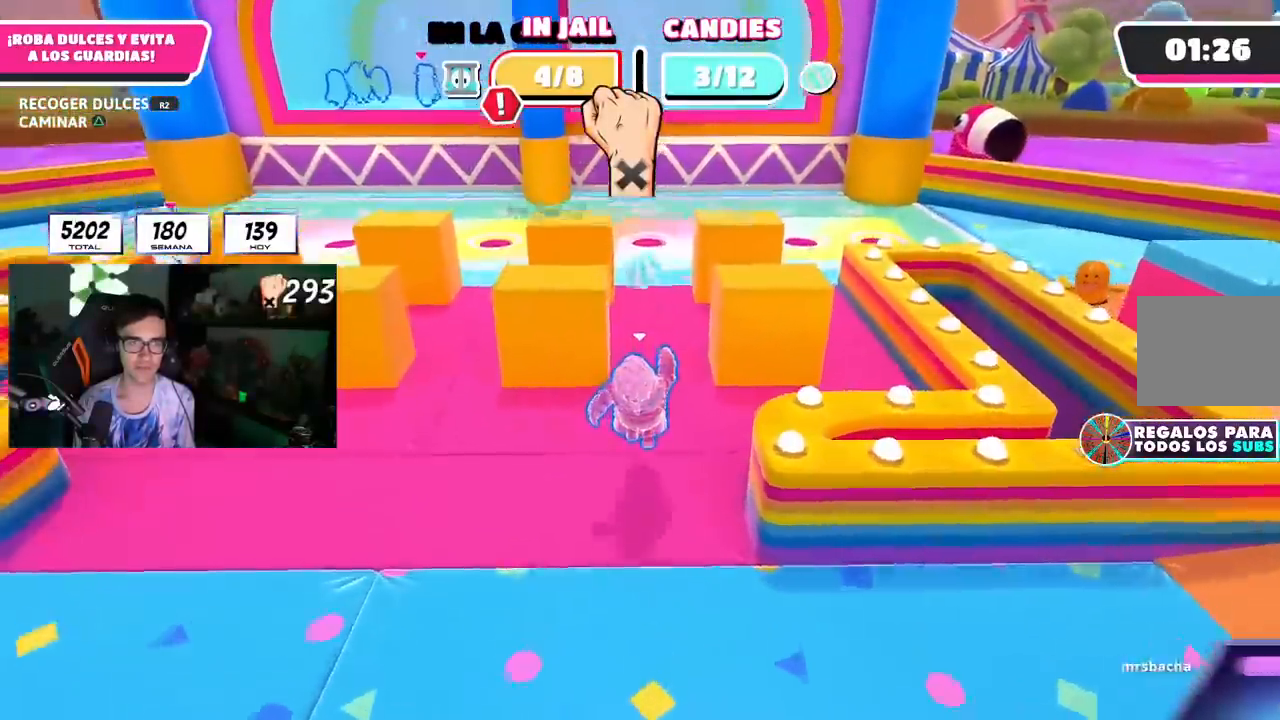
{"dt_ms": 500, "buttons": [], "left_stick": "up-left", "right_stick": "center", "events": [[50, "left_stick", "up"], [117, "right_stick", "left"], [183, "left_stick", "up-left"], [383, "right_stick", "down-left"], [483, "right_stick", "center"]]}
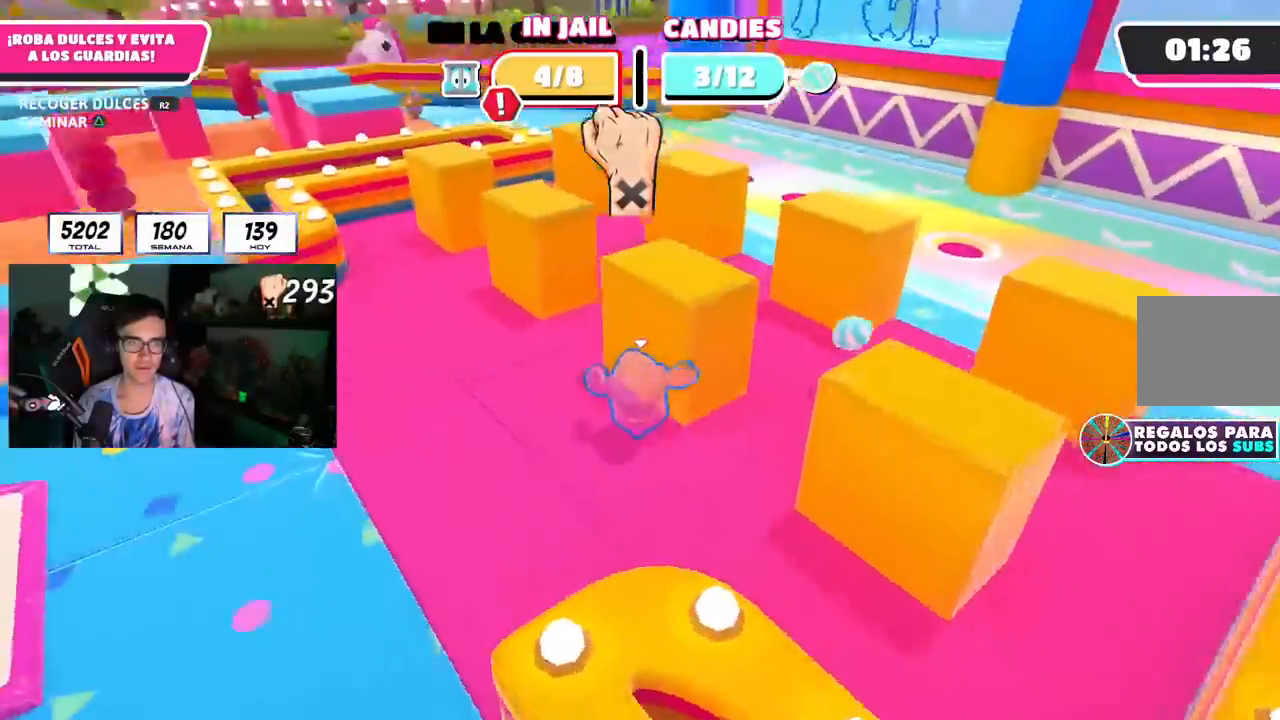
{"dt_ms": 500, "buttons": [], "left_stick": "up-left", "right_stick": "left", "events": [[100, "right_stick", "left"]]}
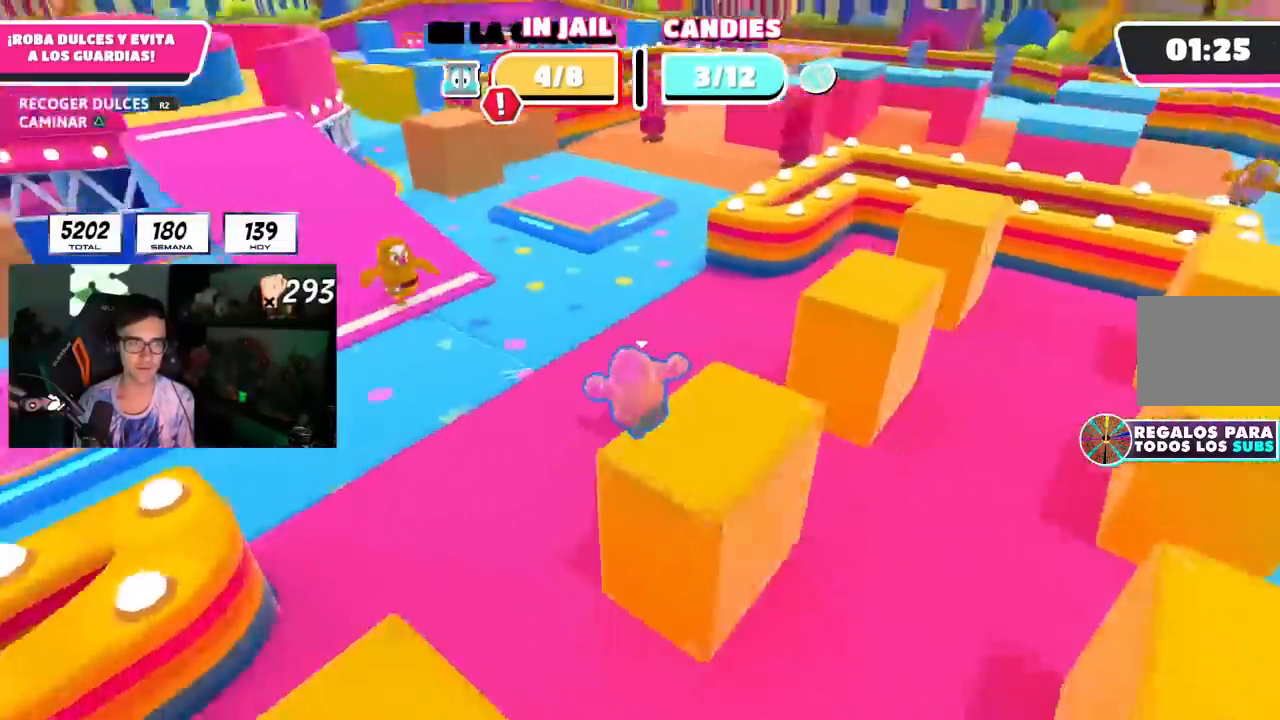
{"dt_ms": 500, "buttons": ["CROSS"], "left_stick": "up", "right_stick": "center", "events": [[17, "right_stick", "up-left"], [183, "right_stick", "center"], [267, "left_stick", "up-right"], [267, "right_stick", "down"], [317, "right_stick", "center"], [383, "CROSS", "down"], [500, "left_stick", "up"]]}
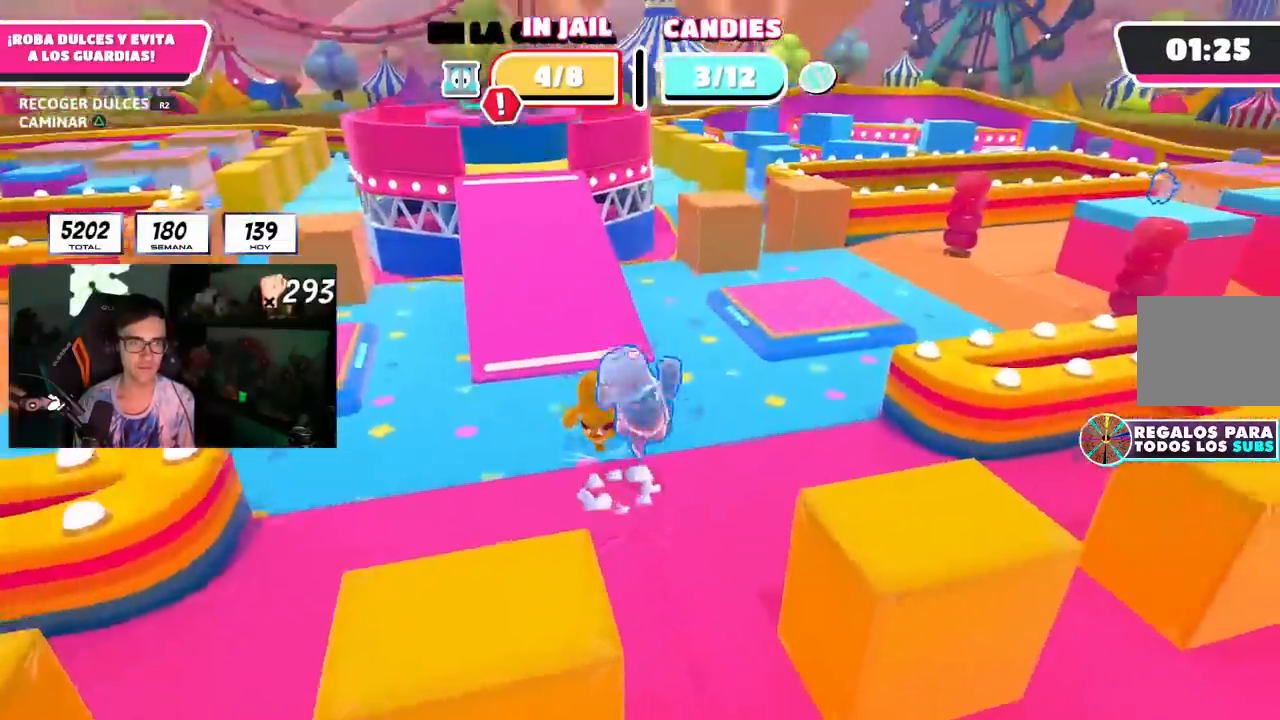
{"dt_ms": 500, "buttons": [], "left_stick": "up-left", "right_stick": "center", "events": [[67, "CROSS", "up"], [133, "left_stick", "up-left"], [150, "right_stick", "down-left"], [350, "right_stick", "center"]]}
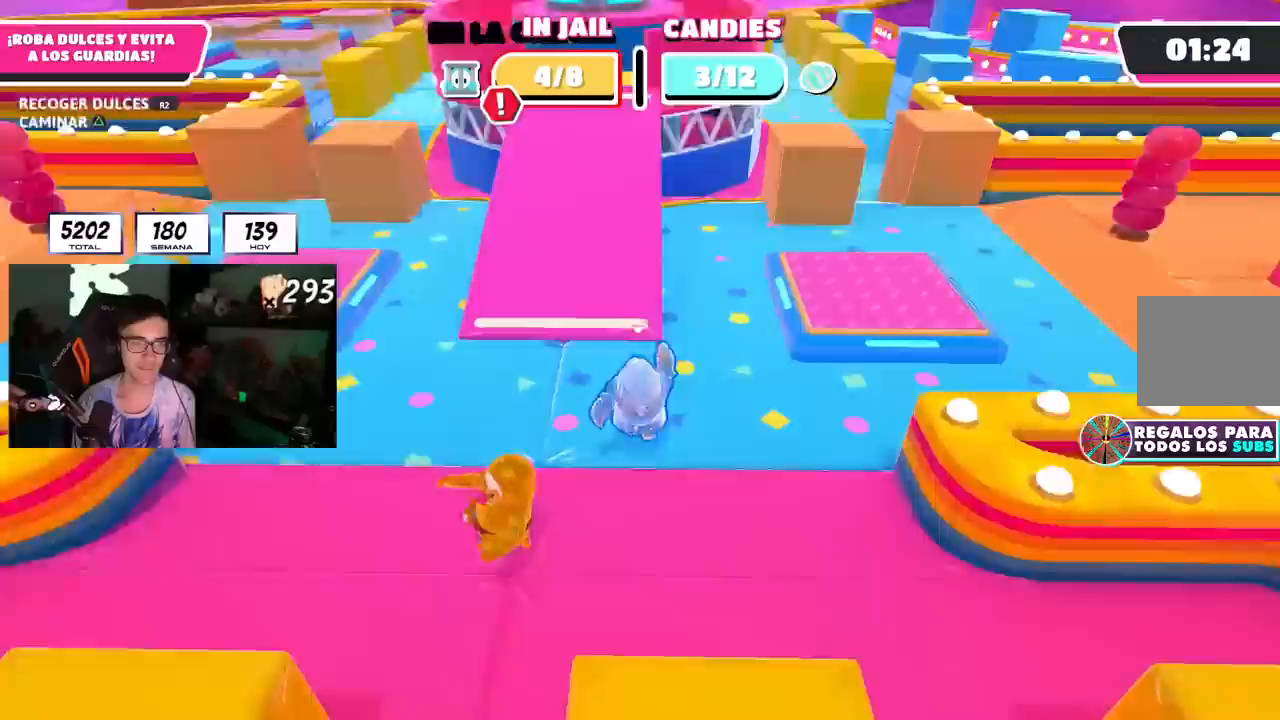
{"dt_ms": 500, "buttons": [], "left_stick": "up", "right_stick": "up", "events": [[117, "left_stick", "up"], [133, "right_stick", "up"], [283, "right_stick", "center"], [450, "right_stick", "up"]]}
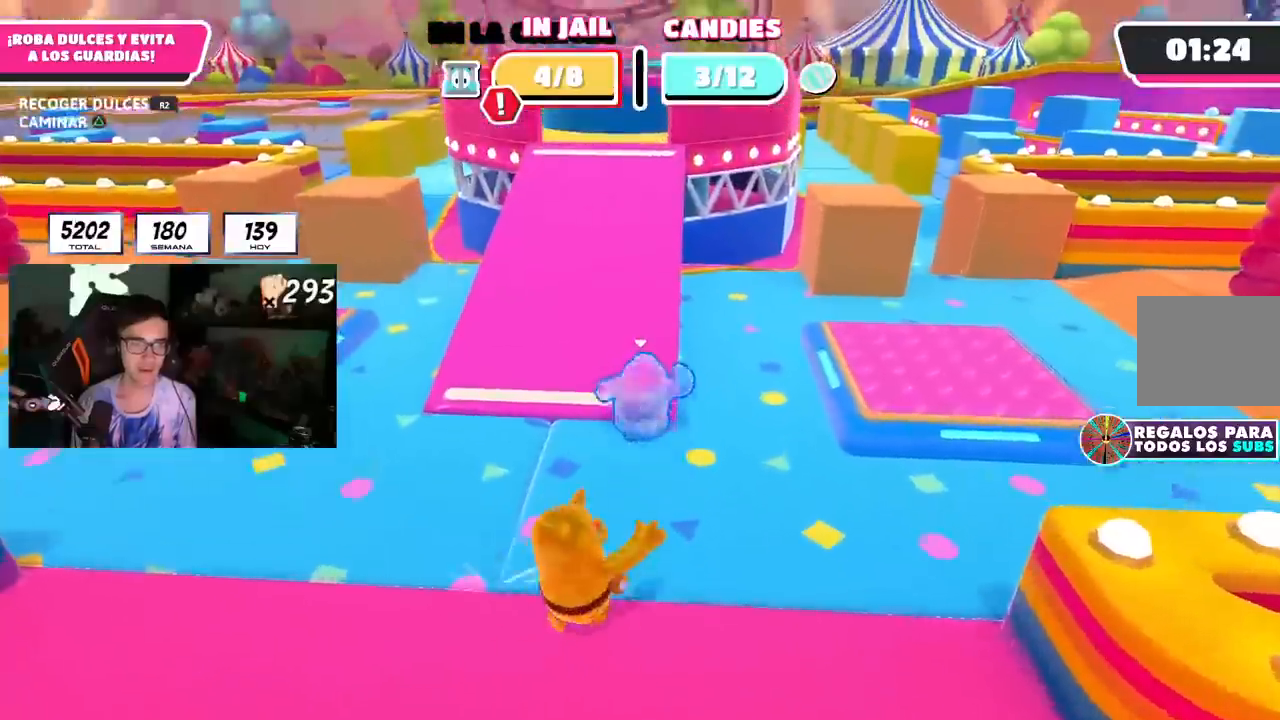
{"dt_ms": 500, "buttons": [], "left_stick": "up", "right_stick": "center", "events": [[50, "right_stick", "center"]]}
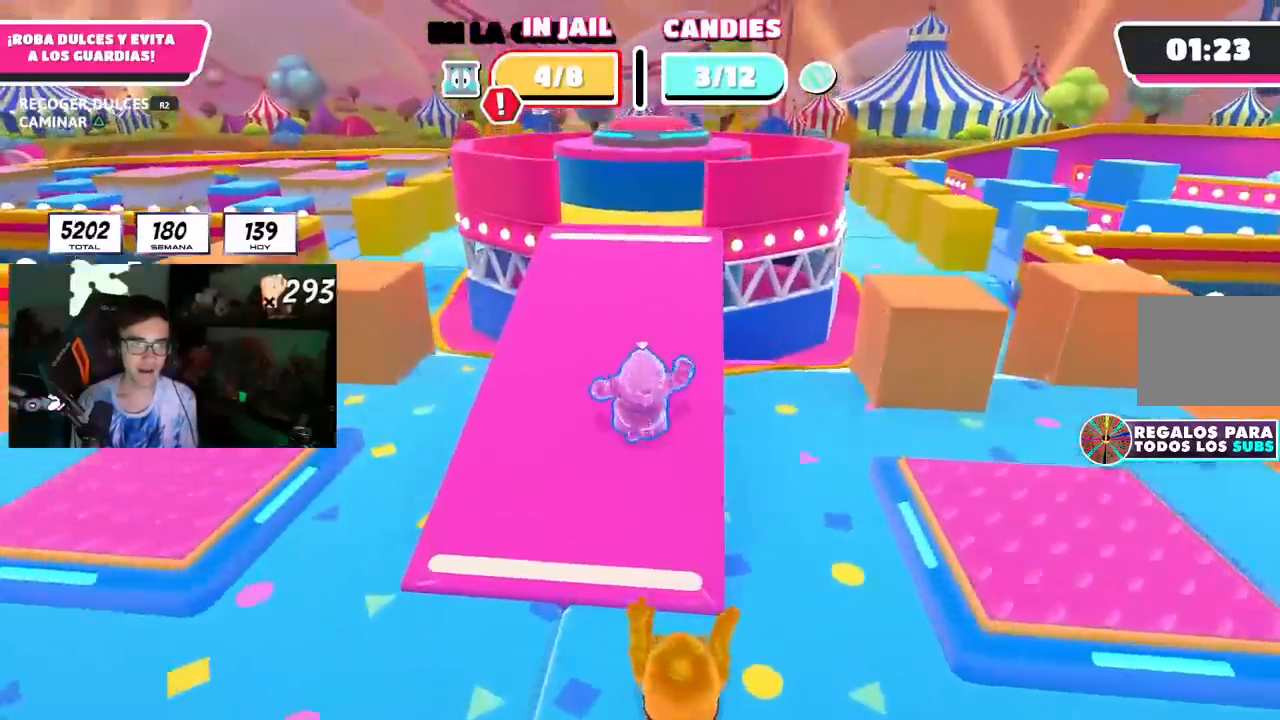
{"dt_ms": 500, "buttons": [], "left_stick": "up", "right_stick": "down", "events": [[433, "right_stick", "down"]]}
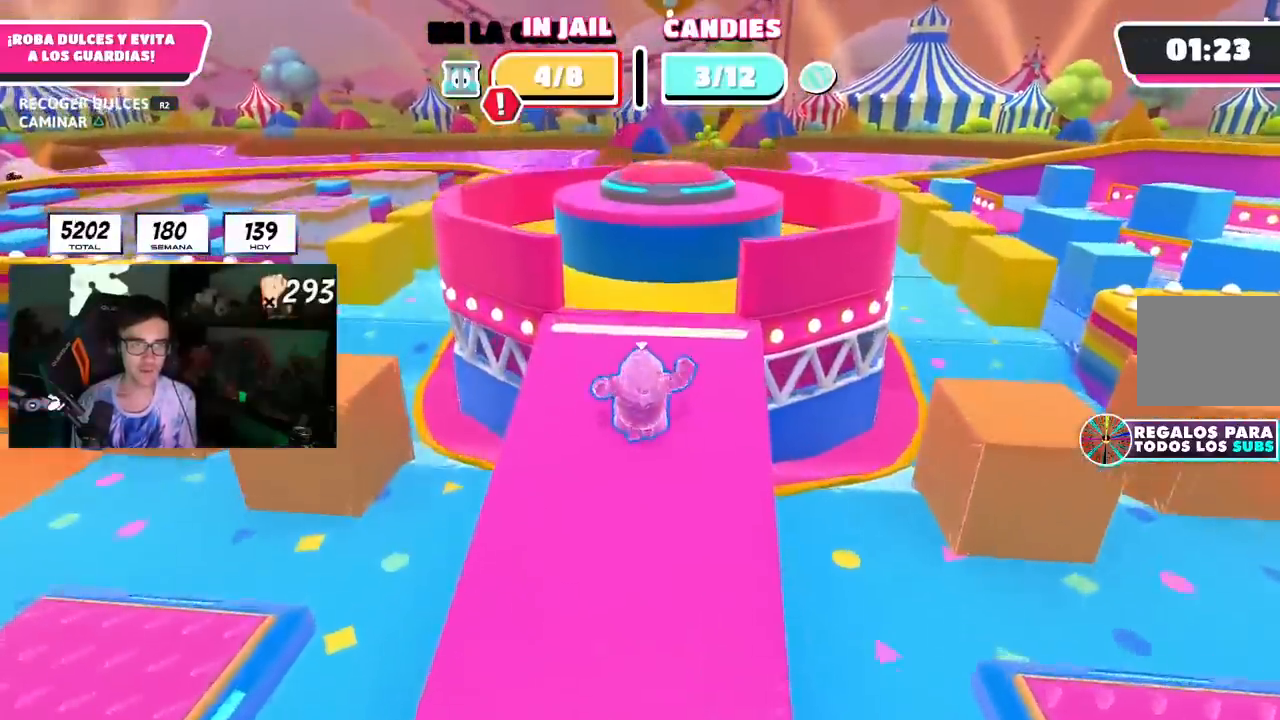
{"dt_ms": 500, "buttons": ["CROSS"], "left_stick": "up", "right_stick": "center", "events": [[67, "right_stick", "center"], [467, "CROSS", "down"]]}
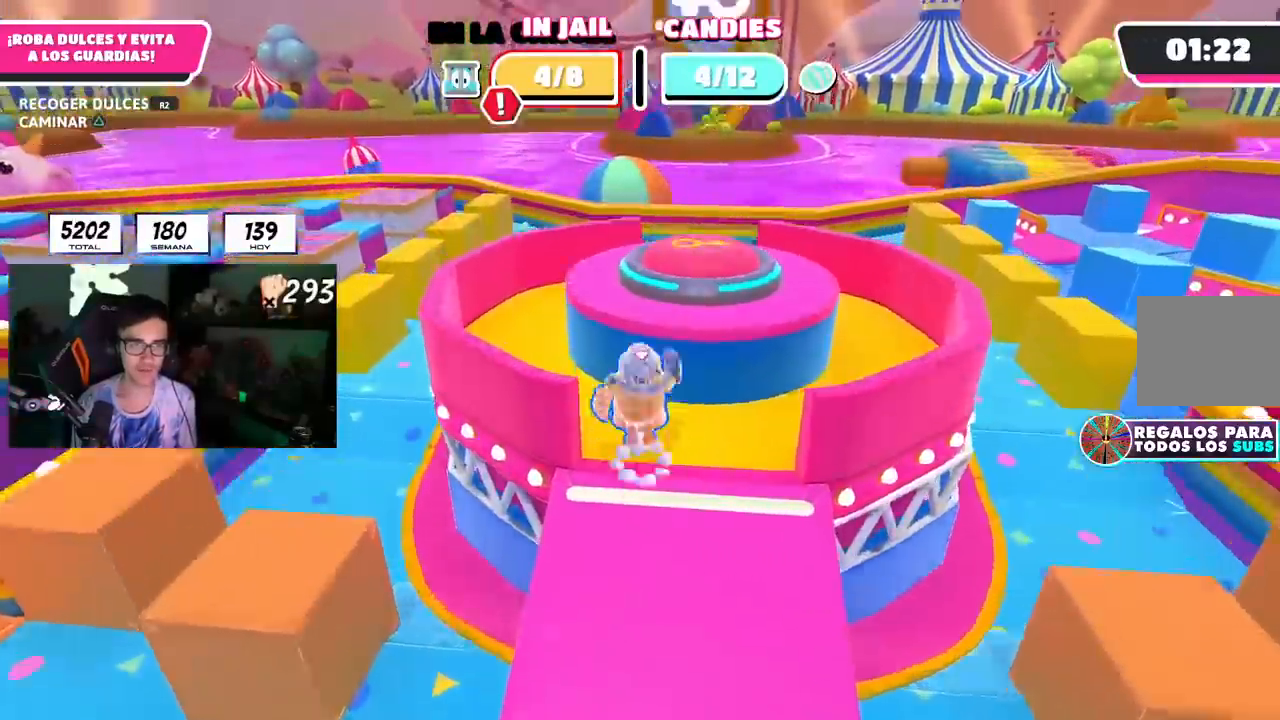
{"dt_ms": 500, "buttons": ["CROSS"], "left_stick": "right", "right_stick": "center", "events": [[167, "CROSS", "up"], [417, "left_stick", "right"], [467, "CROSS", "down"]]}
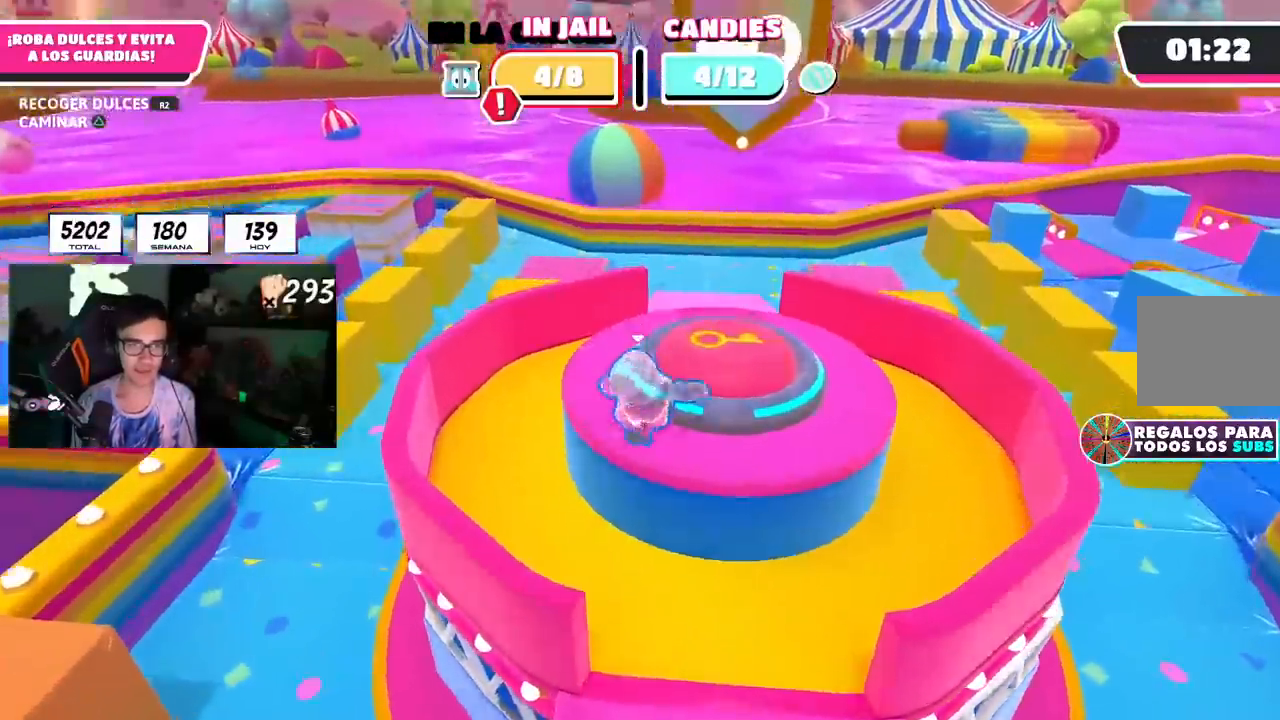
{"dt_ms": 1000, "buttons": [], "left_stick": "up", "right_stick": "down", "events": [[67, "left_stick", "up-right"], [133, "CROSS", "up"], [367, "left_stick", "up-left"], [367, "right_stick", "down"], [517, "right_stick", "center"], [750, "right_stick", "down"], [817, "left_stick", "up"]]}
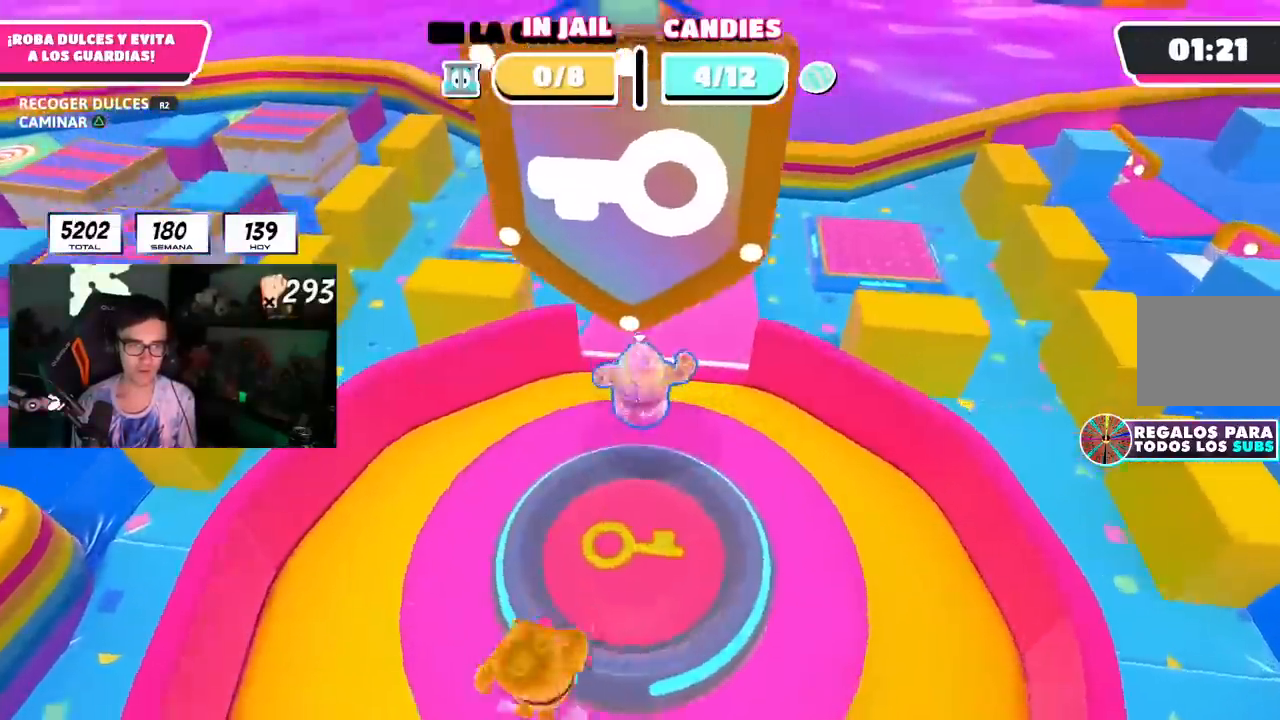
{"dt_ms": 500, "buttons": [], "left_stick": "up", "right_stick": "center", "events": [[33, "right_stick", "center"], [133, "CROSS", "down"], [283, "CROSS", "up"]]}
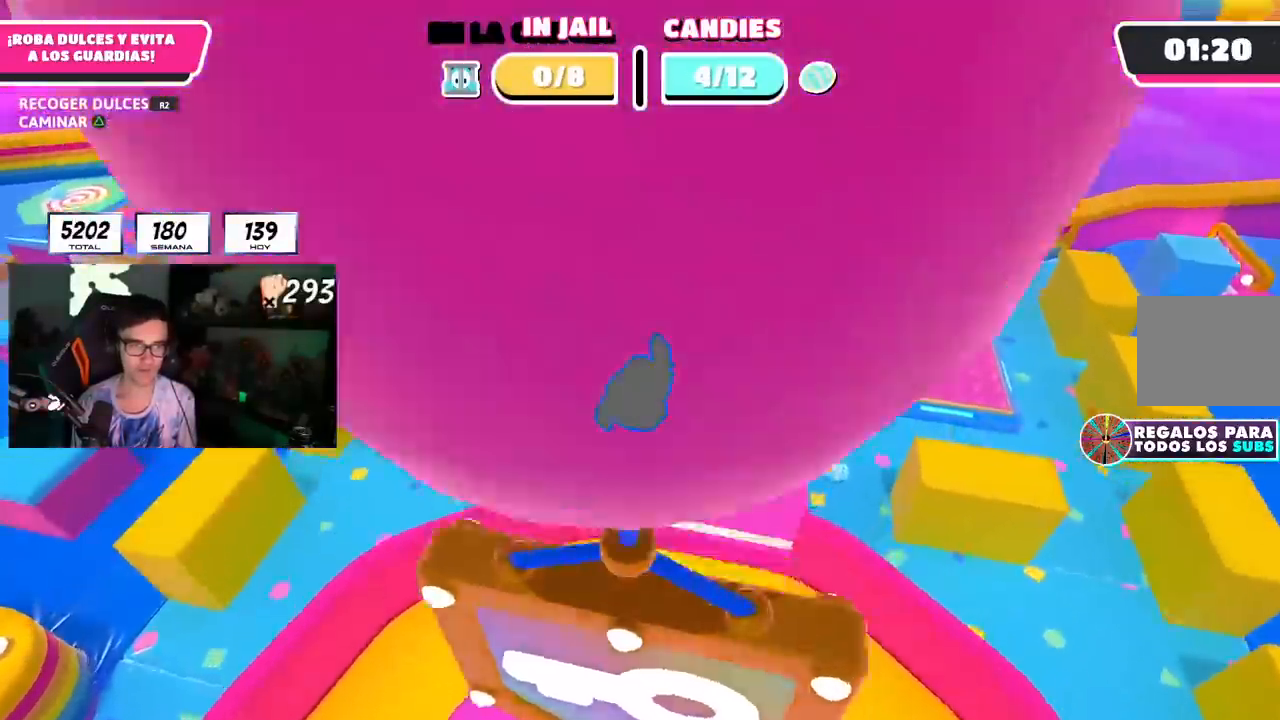
{"dt_ms": 500, "buttons": [], "left_stick": "up-right", "right_stick": "center", "events": [[417, "left_stick", "up-right"]]}
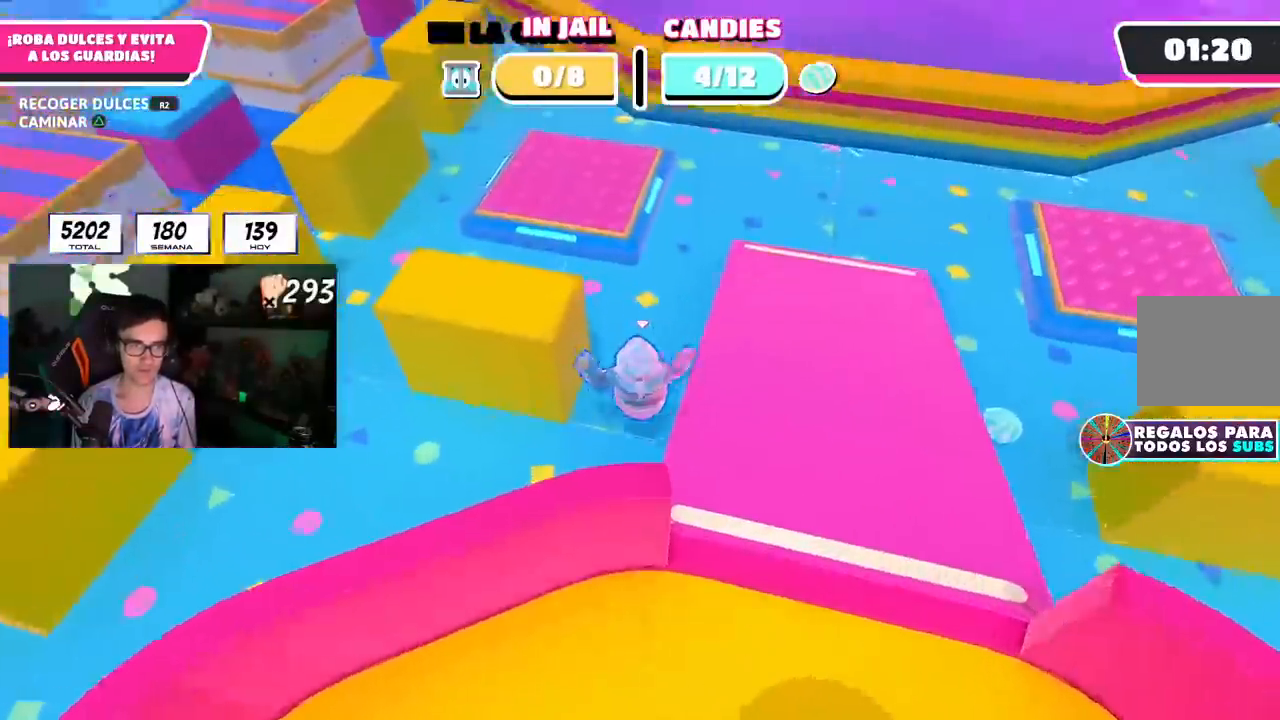
{"dt_ms": 500, "buttons": [], "left_stick": "up", "right_stick": "center", "events": [[167, "left_stick", "up"]]}
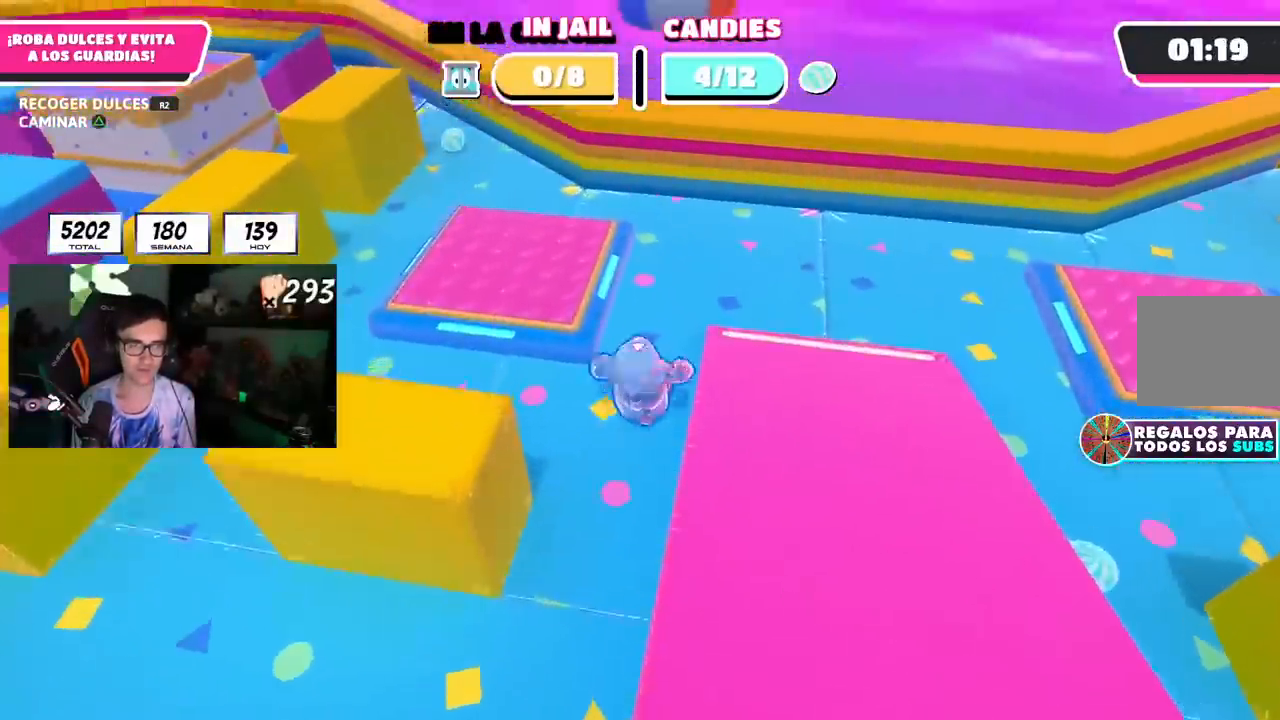
{"dt_ms": 500, "buttons": [], "left_stick": "up", "right_stick": "left", "events": [[233, "right_stick", "left"]]}
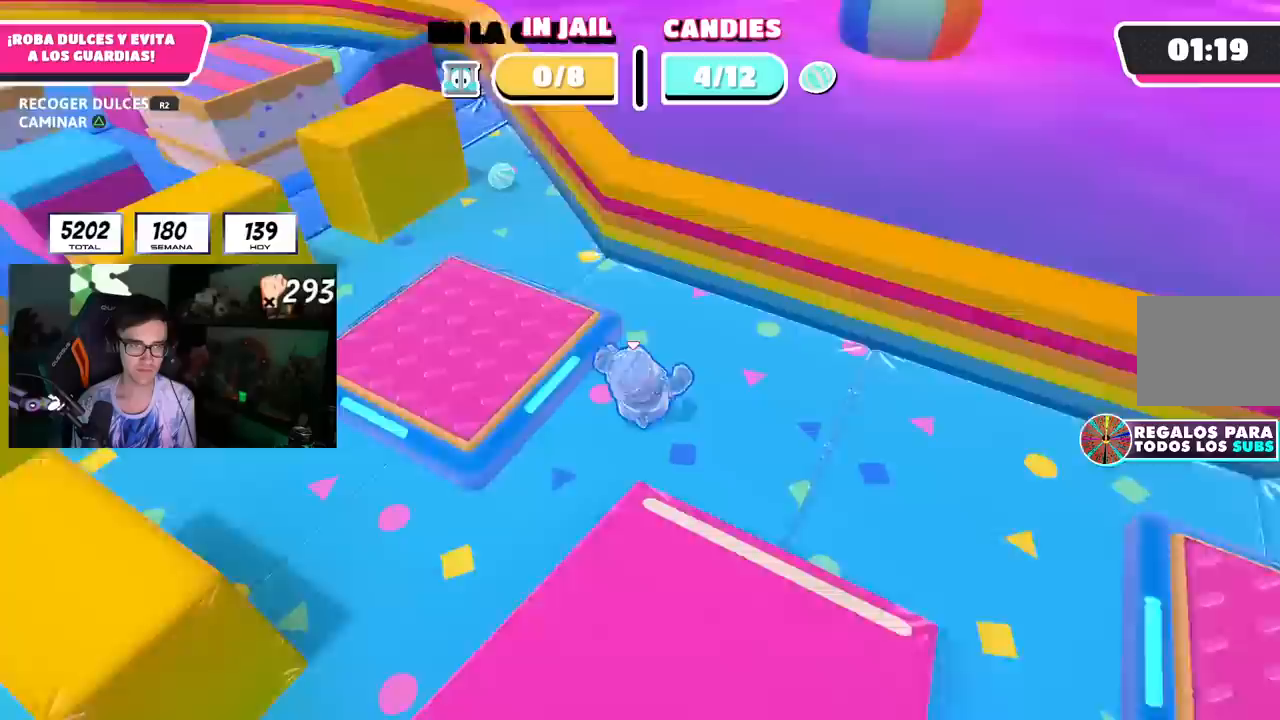
{"dt_ms": 500, "buttons": [], "left_stick": "up", "right_stick": "center", "events": [[467, "right_stick", "center"]]}
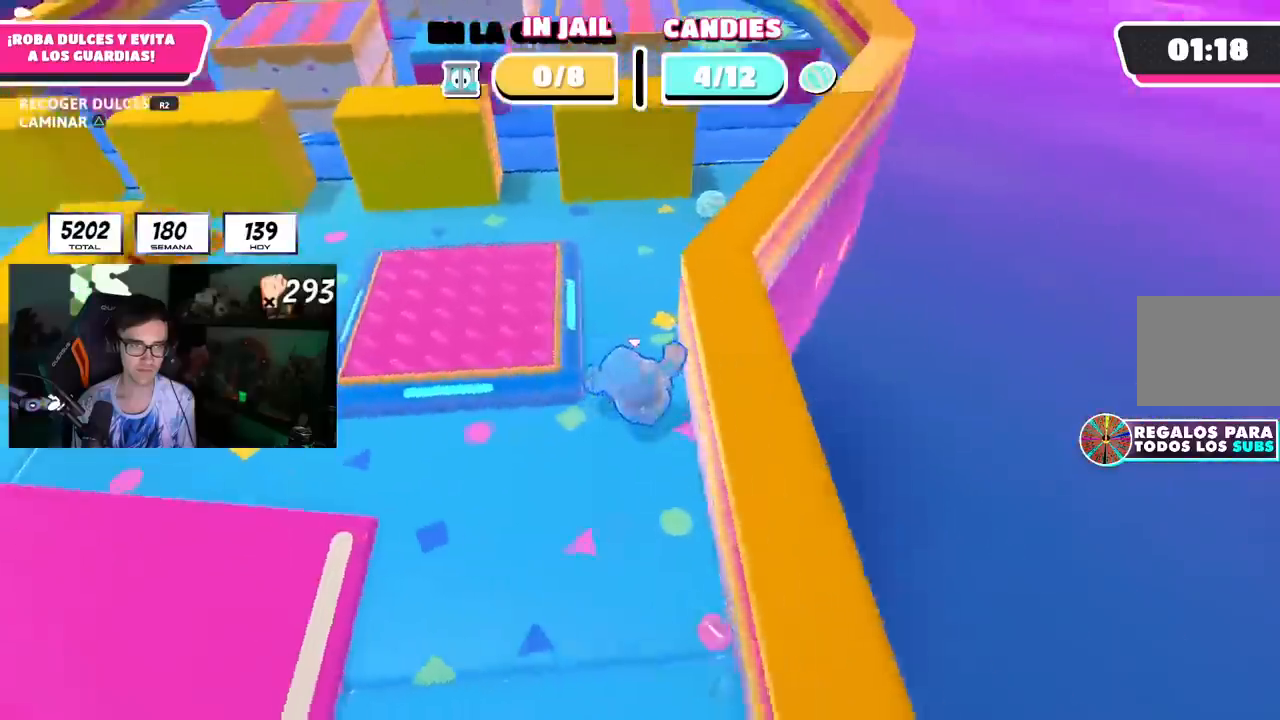
{"dt_ms": 500, "buttons": [], "left_stick": "up-right", "right_stick": "center", "events": [[467, "left_stick", "up-right"]]}
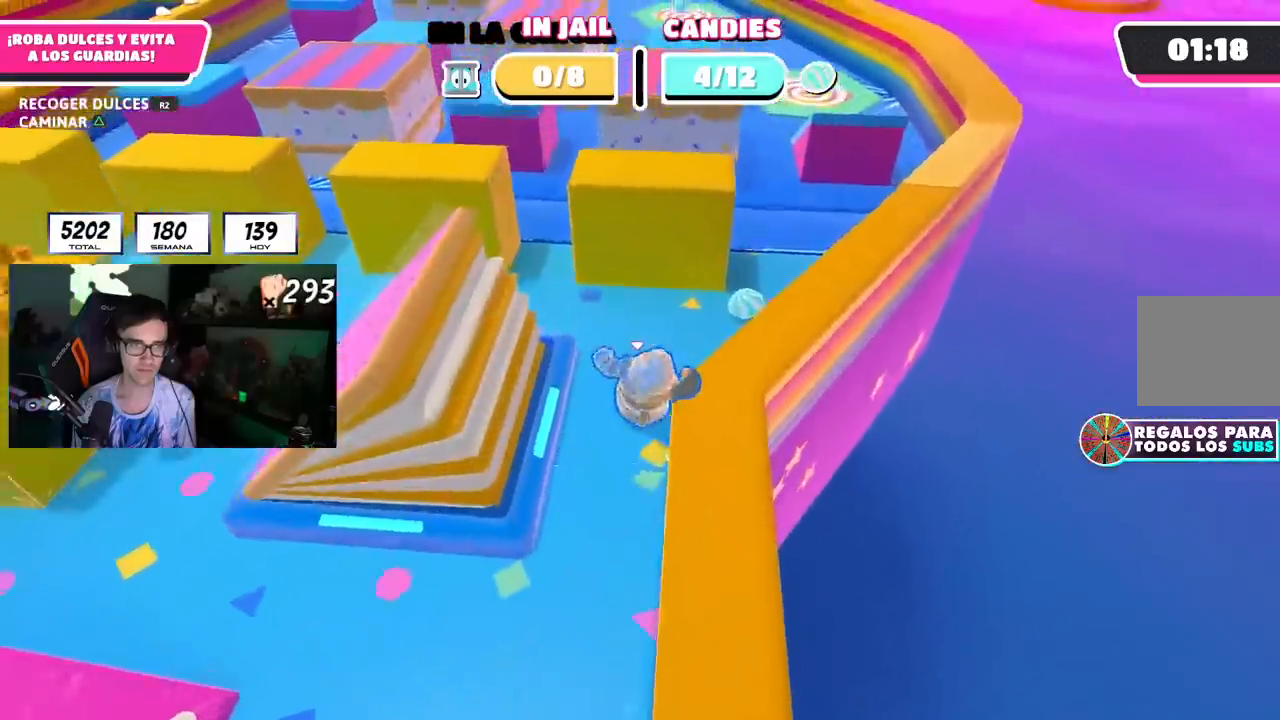
{"dt_ms": 500, "buttons": ["R2"], "left_stick": "up-right", "right_stick": "center", "events": [[300, "R2", "down"]]}
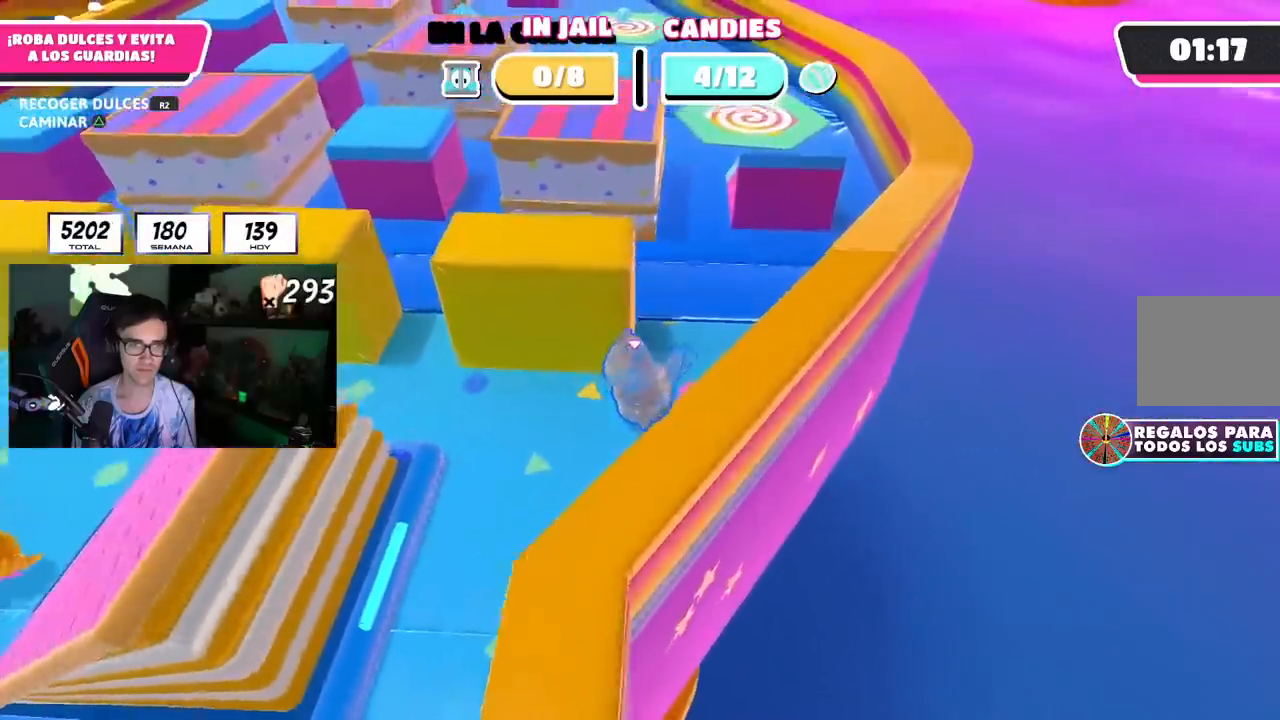
{"dt_ms": 1000, "buttons": ["R2"], "left_stick": "up", "right_stick": "up-left"}
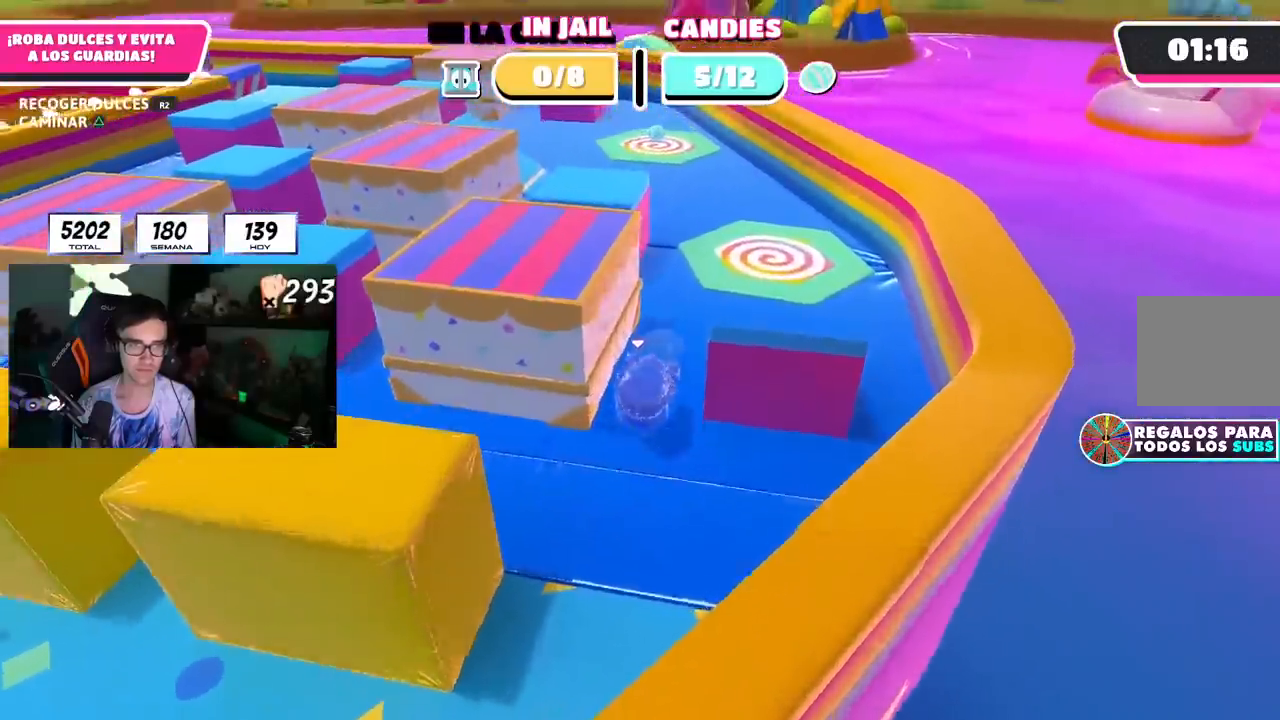
{"dt_ms": 500, "buttons": ["R2"], "left_stick": "up-right", "right_stick": "up-left", "events": [[100, "right_stick", "left"], [233, "left_stick", "up-right"], [500, "right_stick", "up-left"]]}